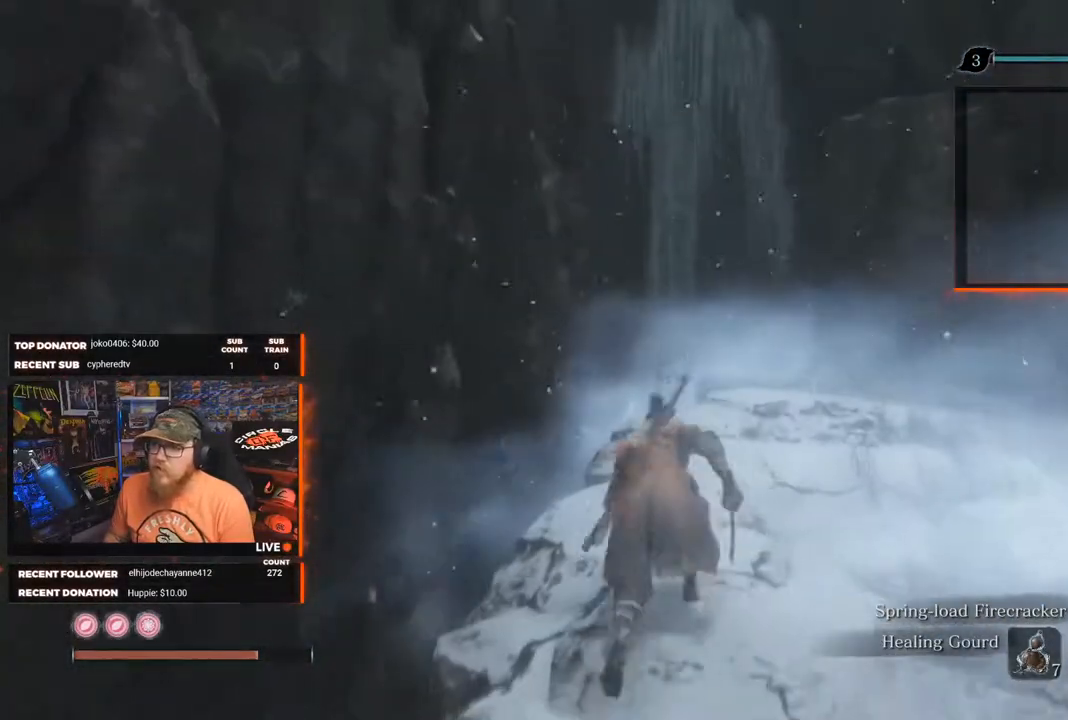
Gameplay with a controller (Xbox layout); each line is a JSON object with the inputs held at the frame after it. "events" lists button and stick changes between this image and that frame as [ms after this image, input, new state], when the widget could be followed in between. Not read: SHARE.
{"buttons": [], "left_stick": "up", "right_stick": "down-right", "events": [[350, "right_stick", "down-right"]]}
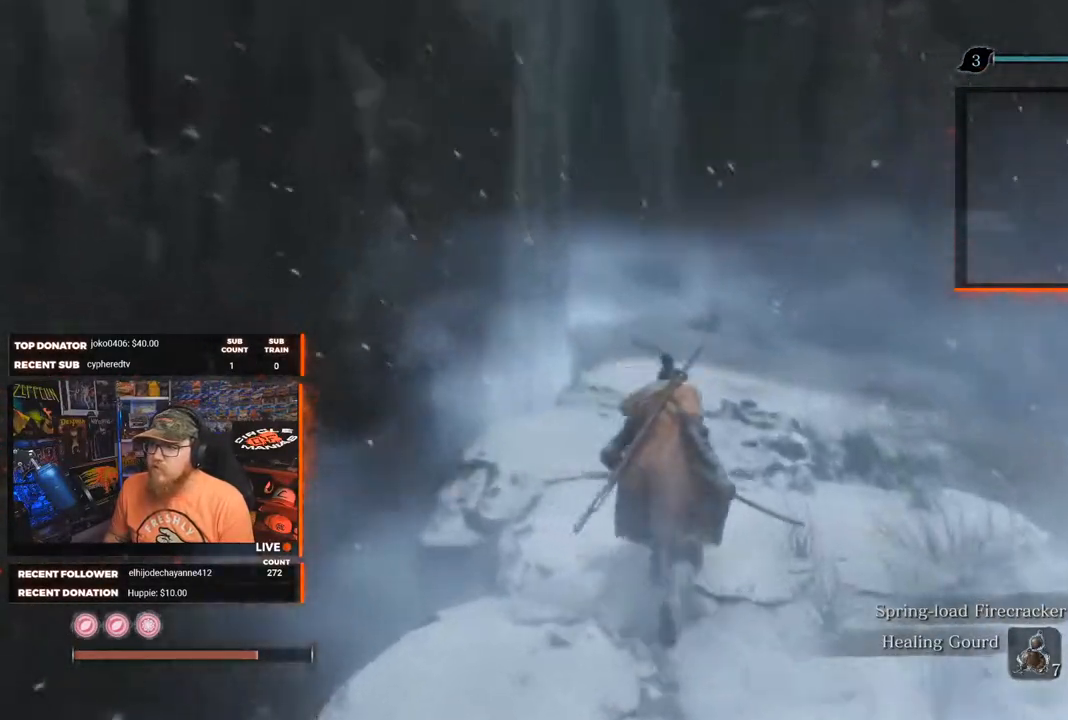
{"buttons": [], "left_stick": "up", "right_stick": "center", "events": [[33, "right_stick", "down"], [167, "right_stick", "center"]]}
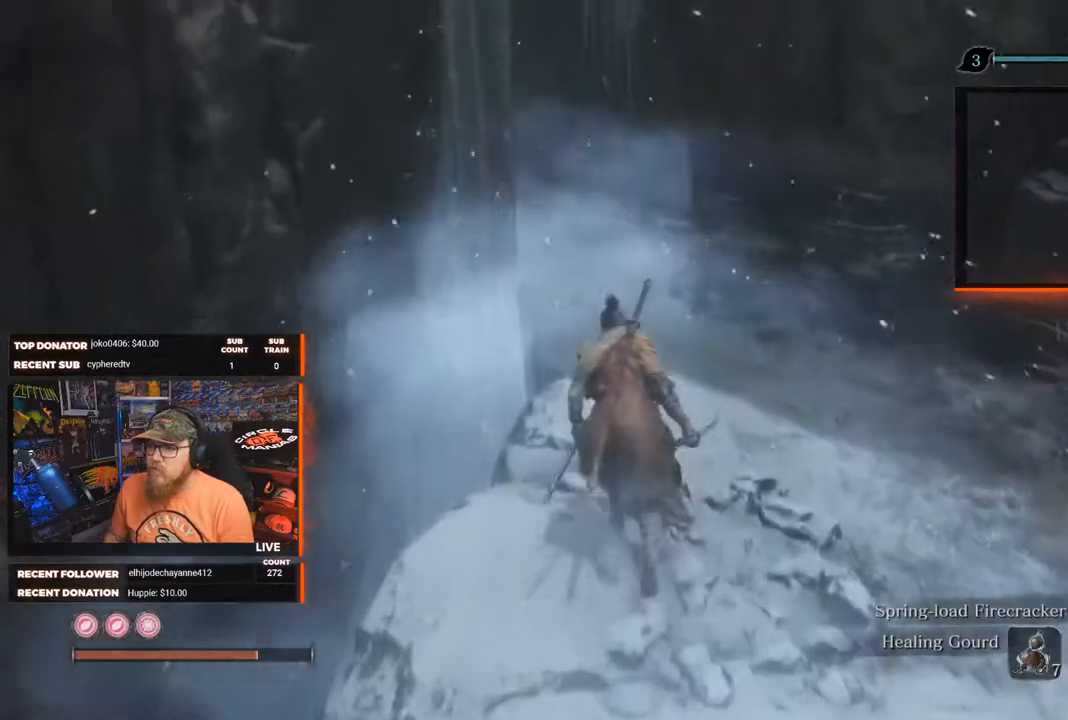
{"buttons": [], "left_stick": "up", "right_stick": "down-right", "events": [[33, "right_stick", "down-right"]]}
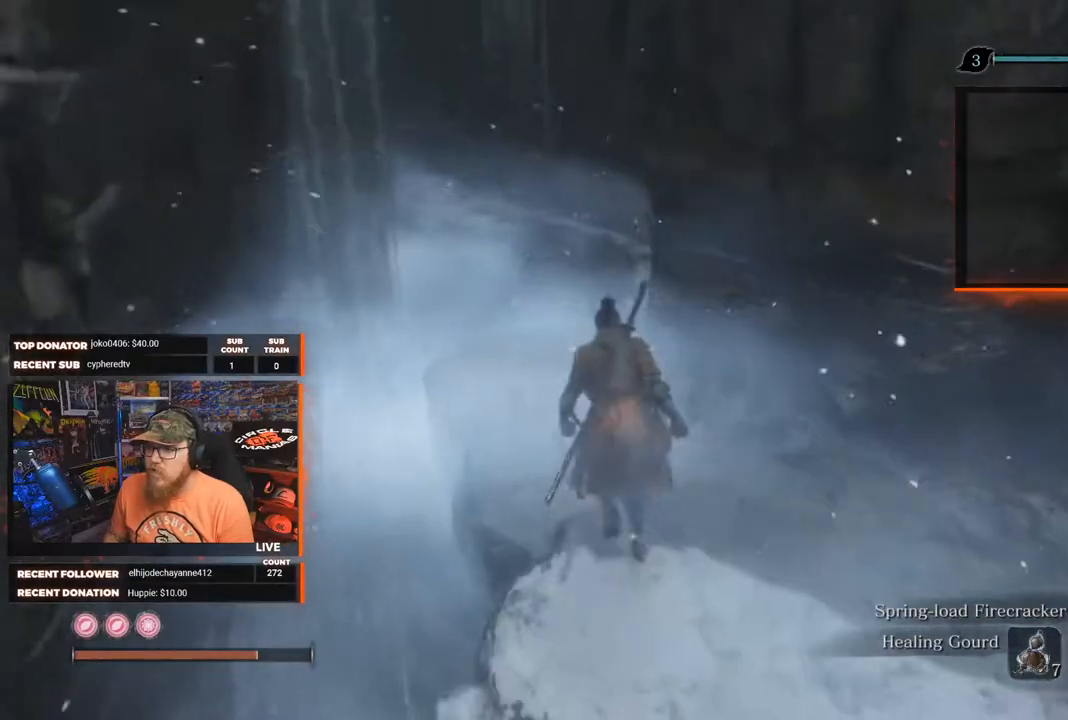
{"buttons": [], "left_stick": "up", "right_stick": "down-right", "events": []}
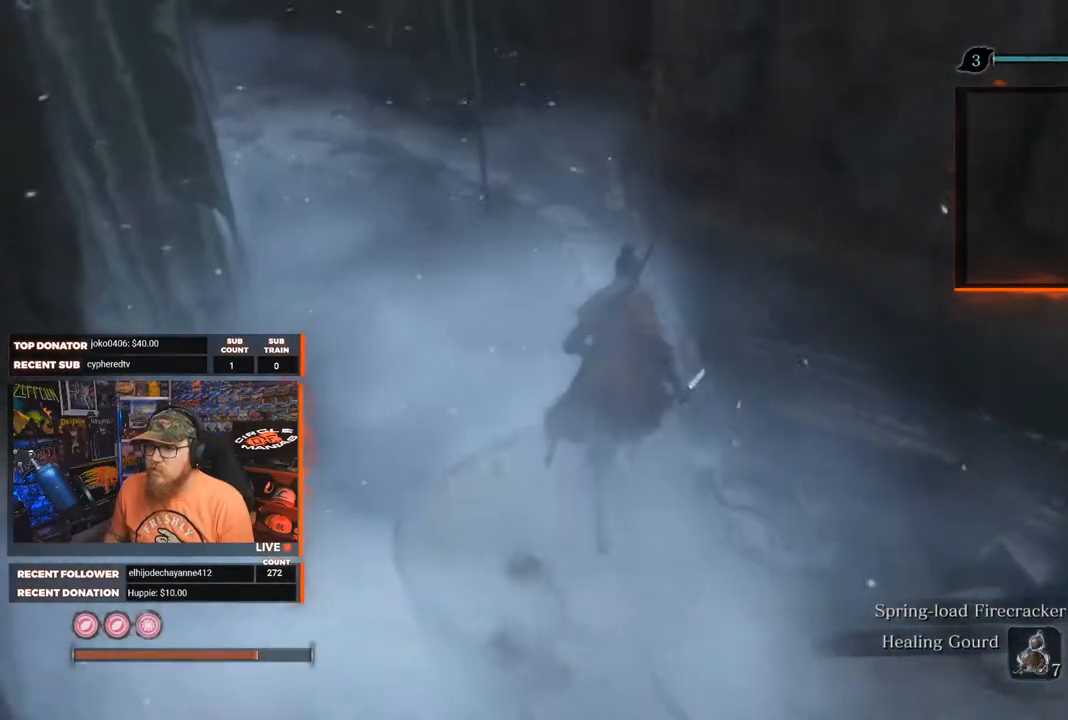
{"buttons": ["X"], "left_stick": "up", "right_stick": "center", "events": [[100, "right_stick", "center"], [367, "X", "down"]]}
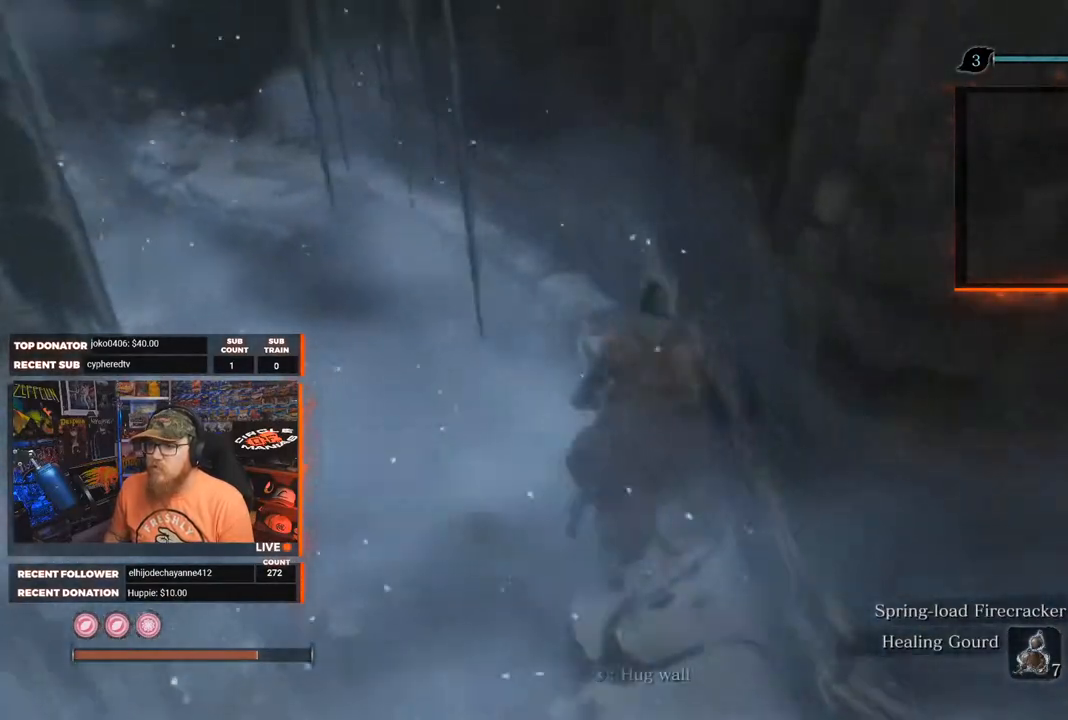
{"buttons": [], "left_stick": "up", "right_stick": "center", "events": [[50, "X", "up"]]}
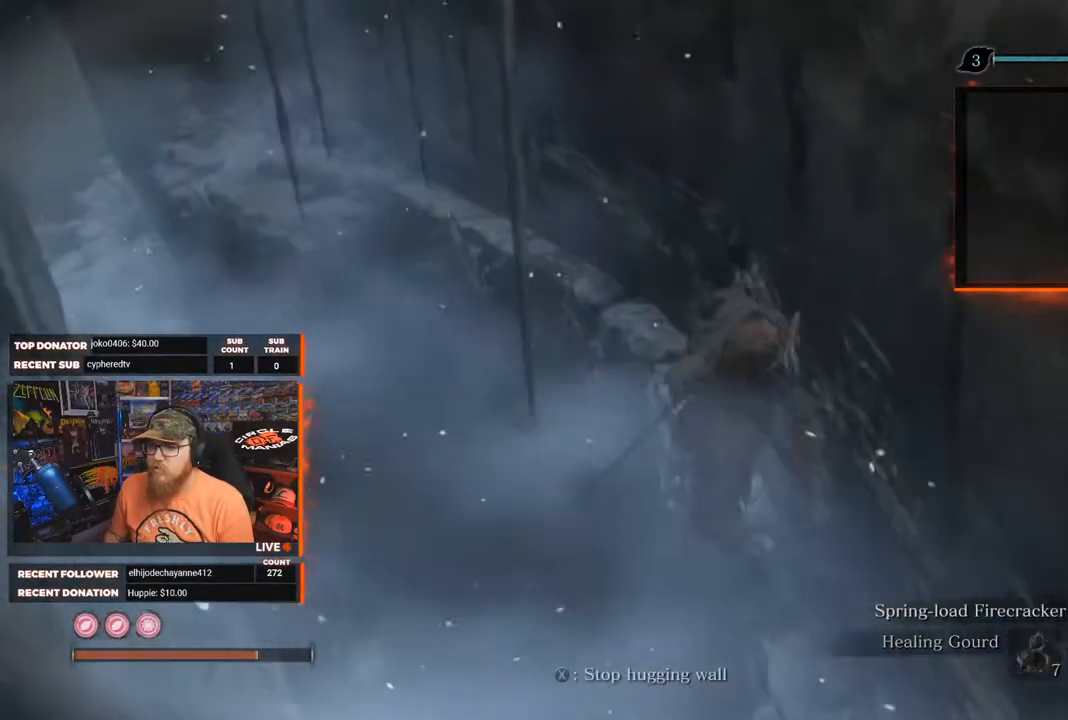
{"buttons": [], "left_stick": "up", "right_stick": "center", "events": []}
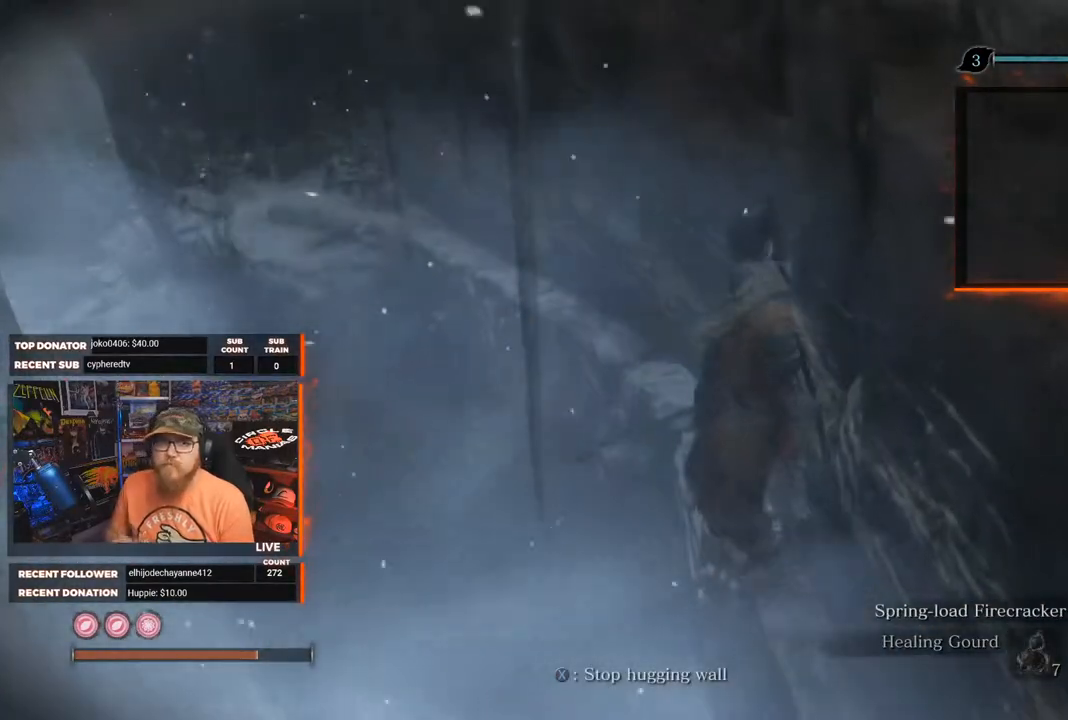
{"buttons": [], "left_stick": "up", "right_stick": "center", "events": []}
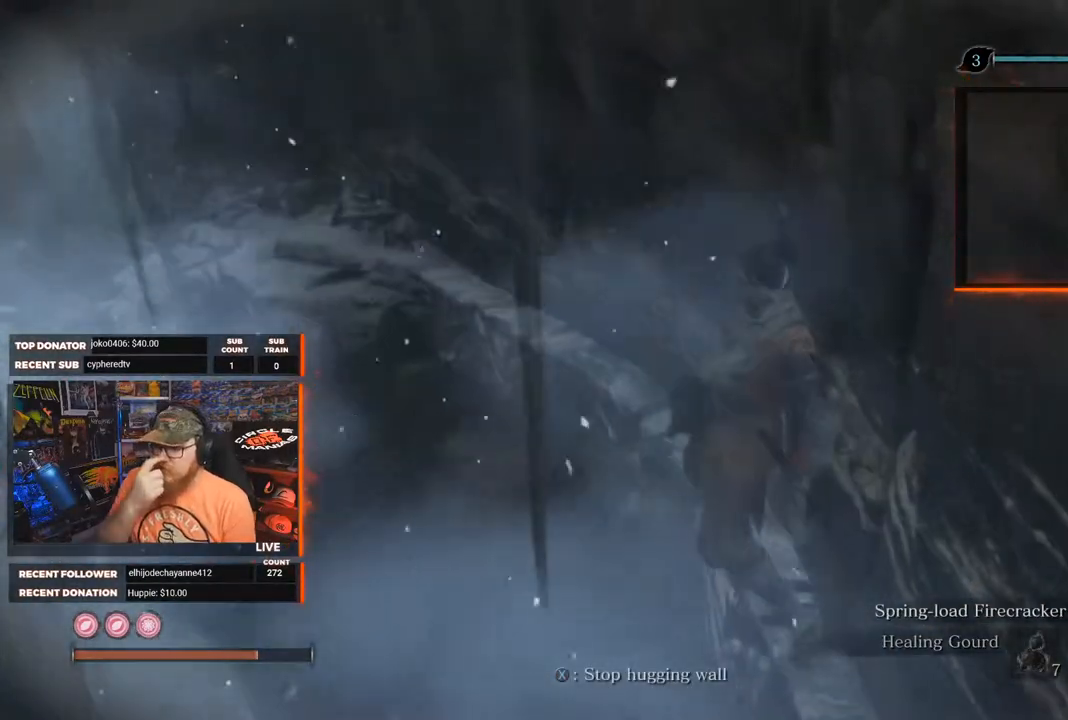
{"buttons": [], "left_stick": "up", "right_stick": "center", "events": []}
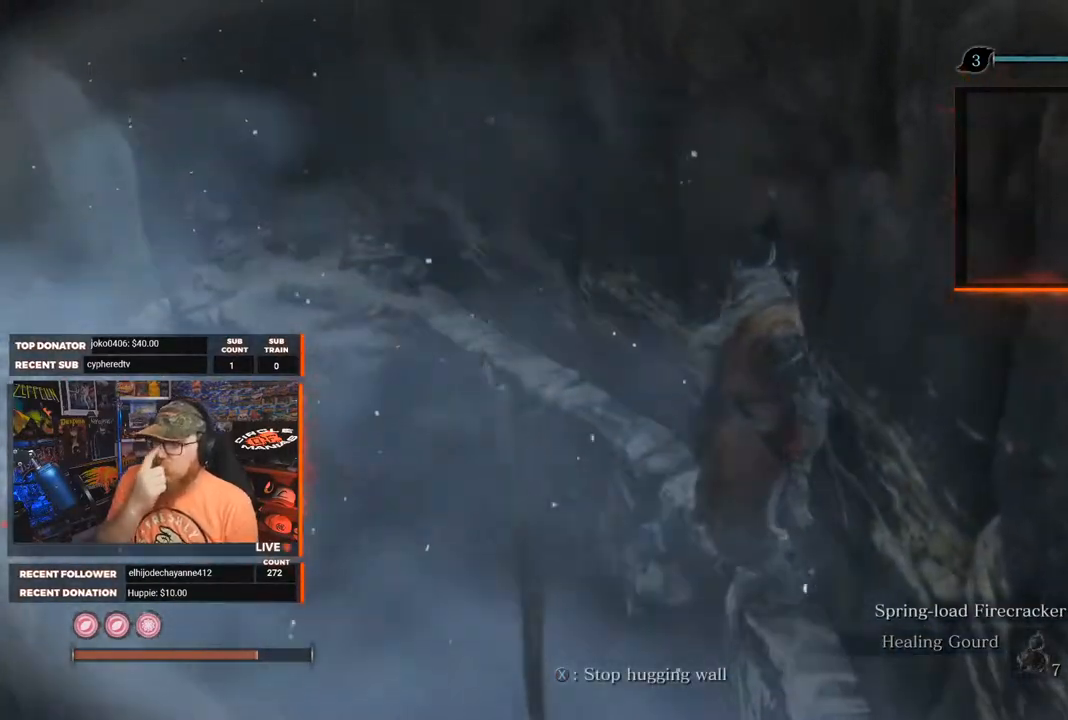
{"buttons": [], "left_stick": "up", "right_stick": "center", "events": []}
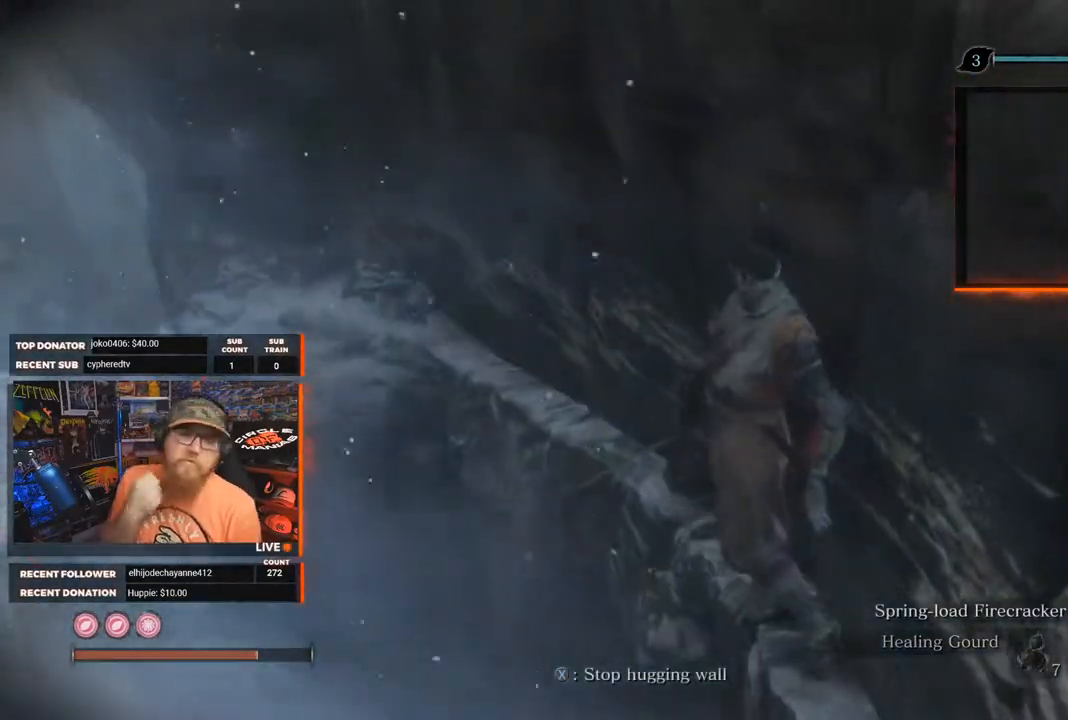
{"buttons": [], "left_stick": "up", "right_stick": "center", "events": []}
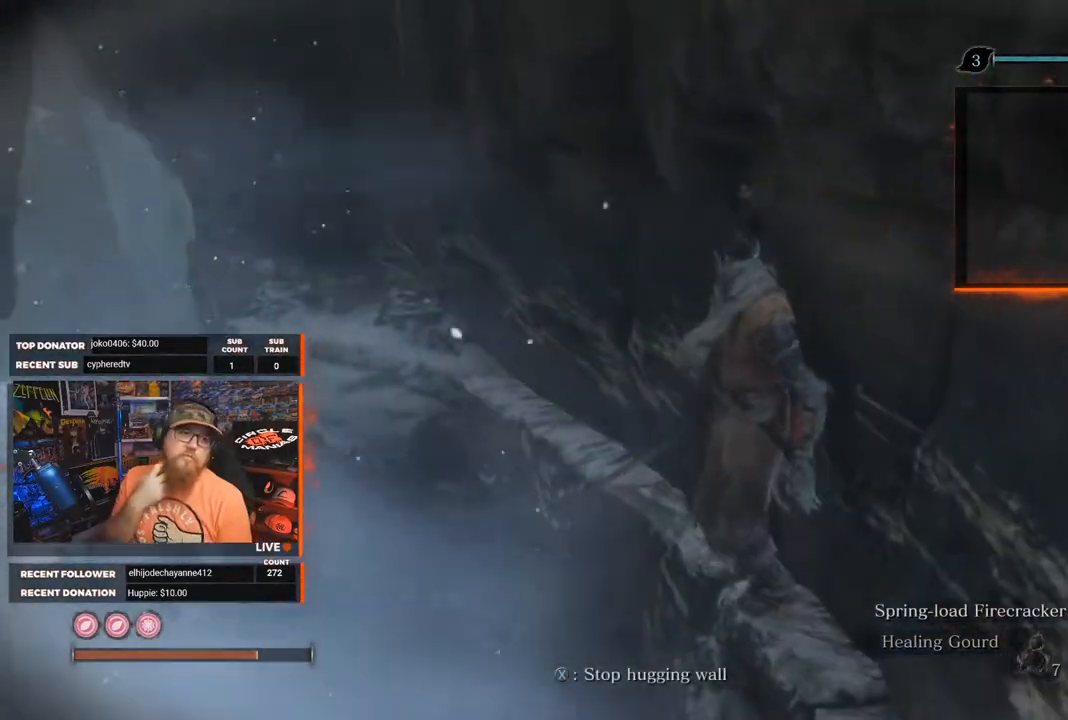
{"buttons": [], "left_stick": "up", "right_stick": "center", "events": []}
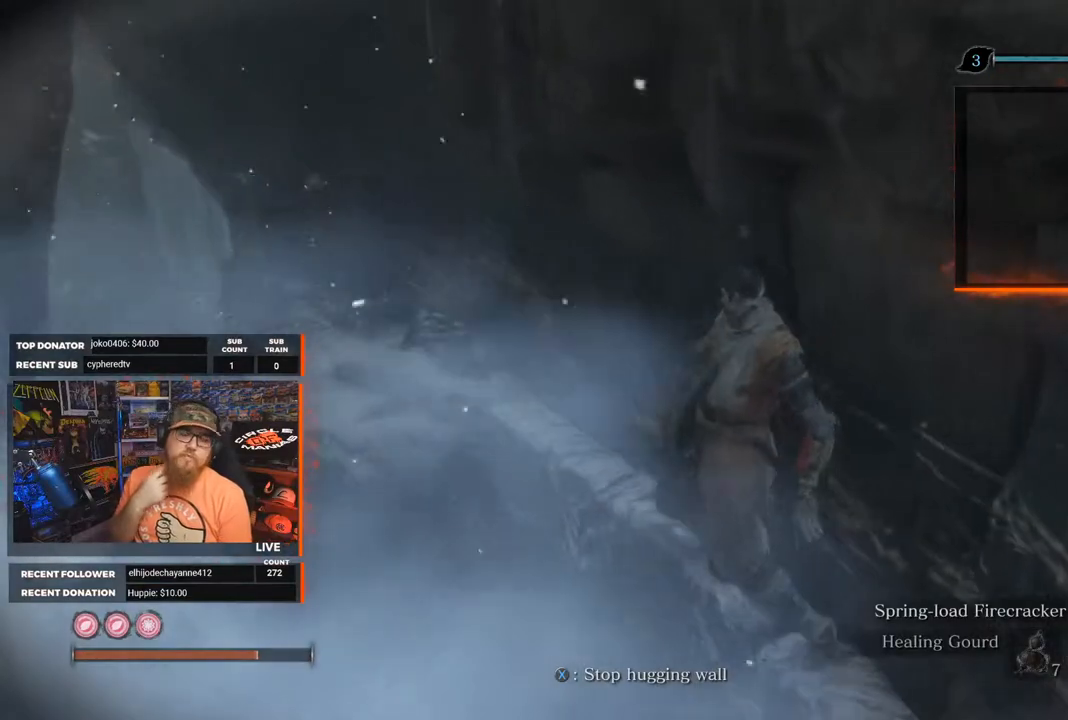
{"buttons": [], "left_stick": "up", "right_stick": "center", "events": []}
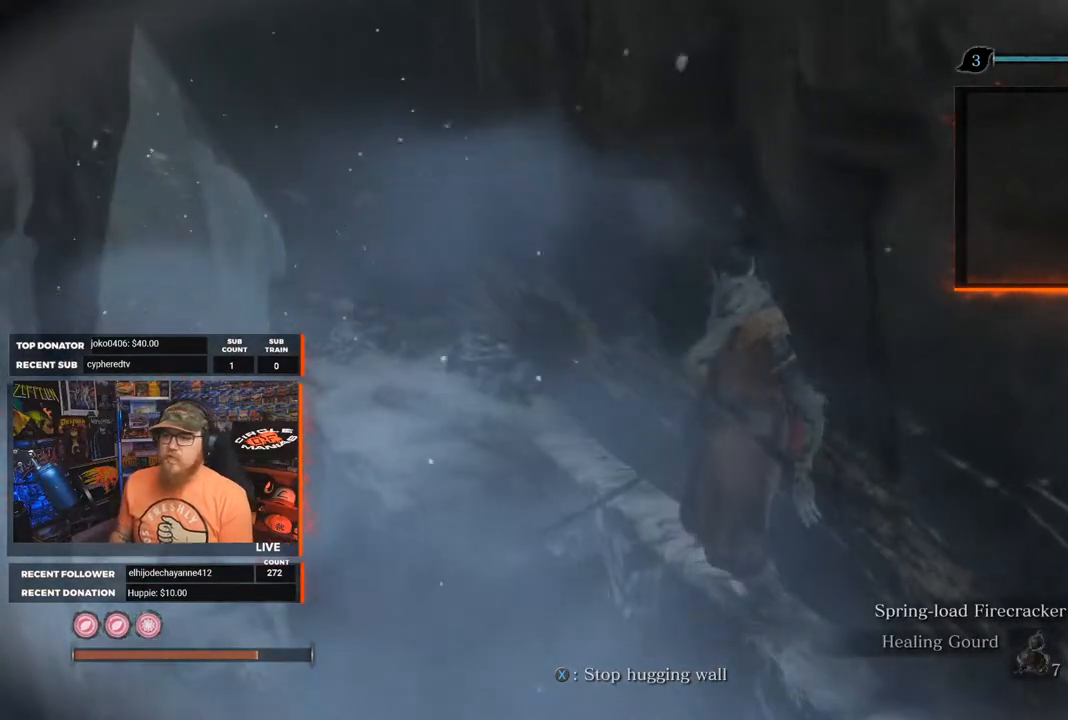
{"buttons": [], "left_stick": "up", "right_stick": "center", "events": [[67, "right_stick", "left"], [233, "right_stick", "center"]]}
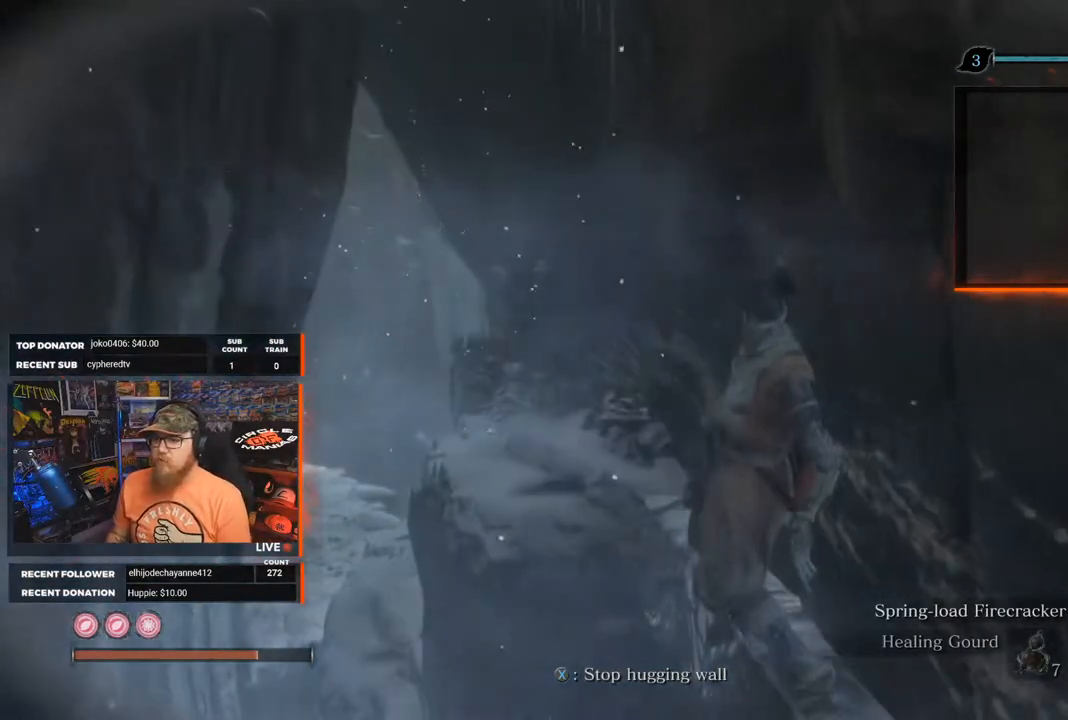
{"buttons": [], "left_stick": "up", "right_stick": "center", "events": []}
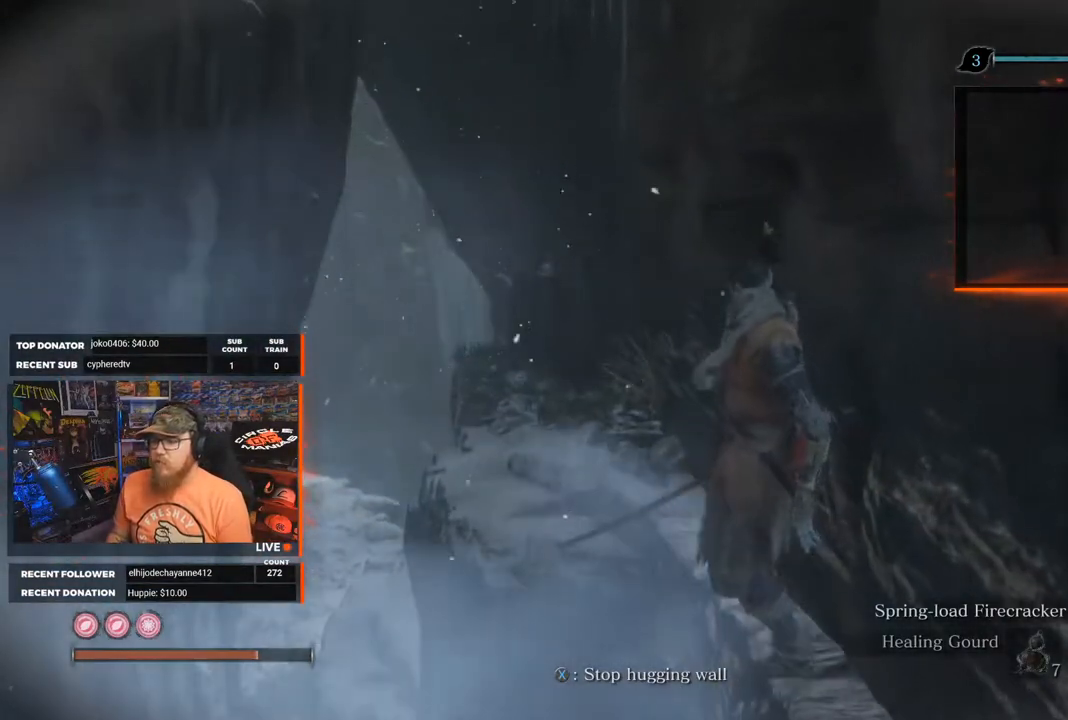
{"buttons": [], "left_stick": "up", "right_stick": "center", "events": []}
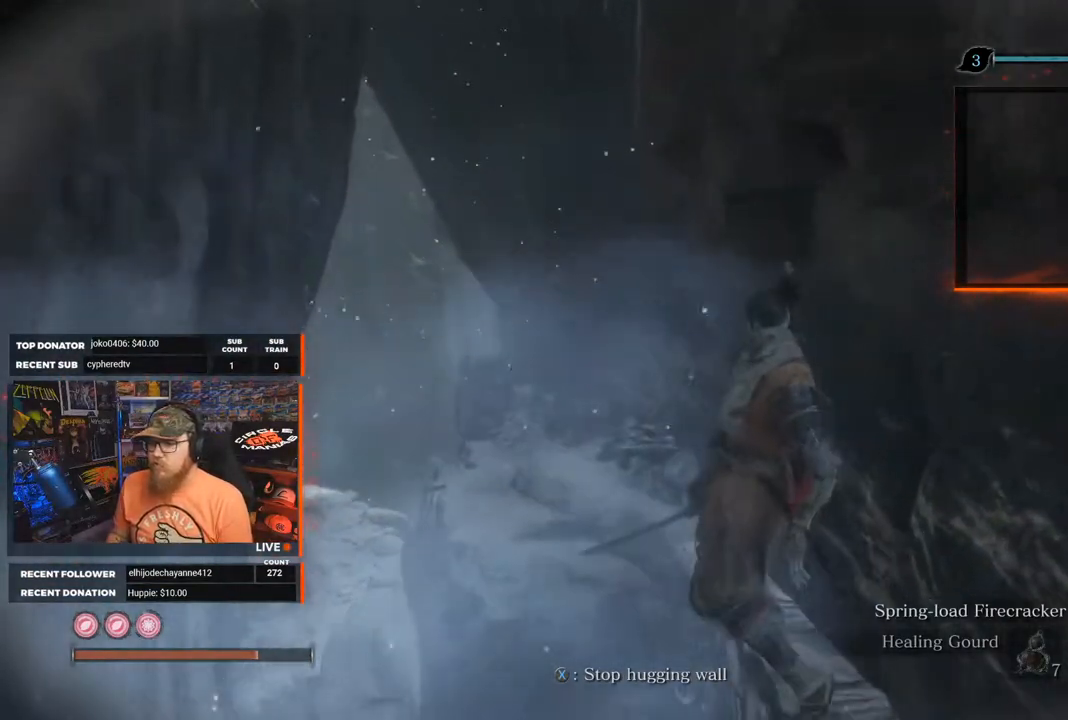
{"buttons": [], "left_stick": "up", "right_stick": "center", "events": []}
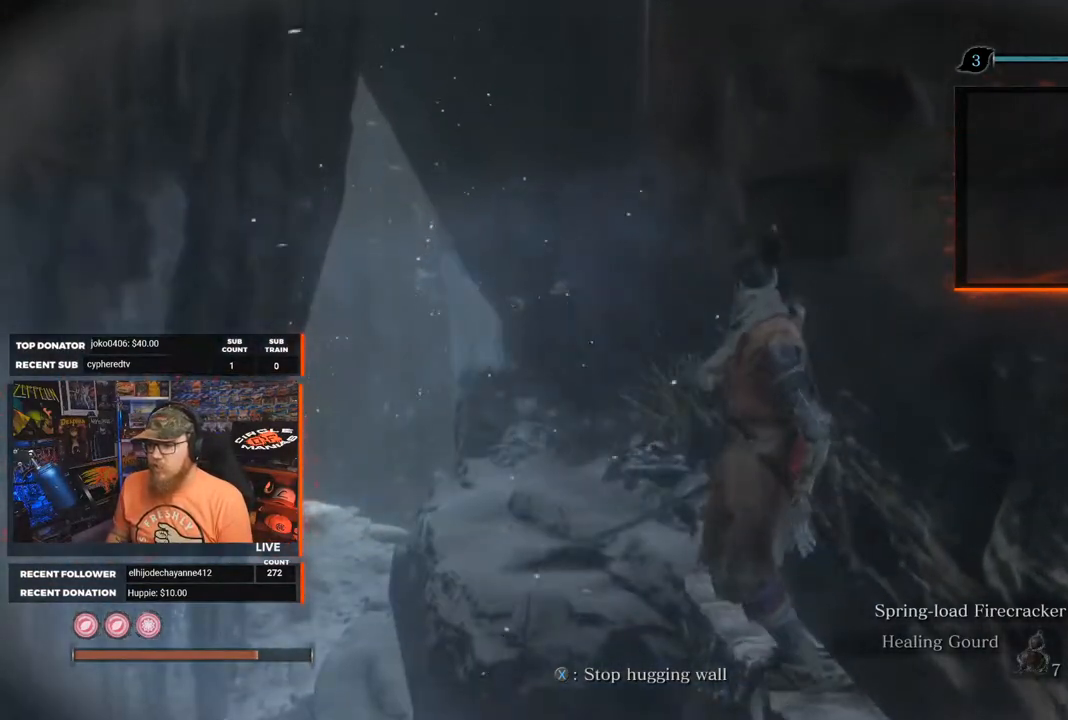
{"buttons": [], "left_stick": "up", "right_stick": "center", "events": []}
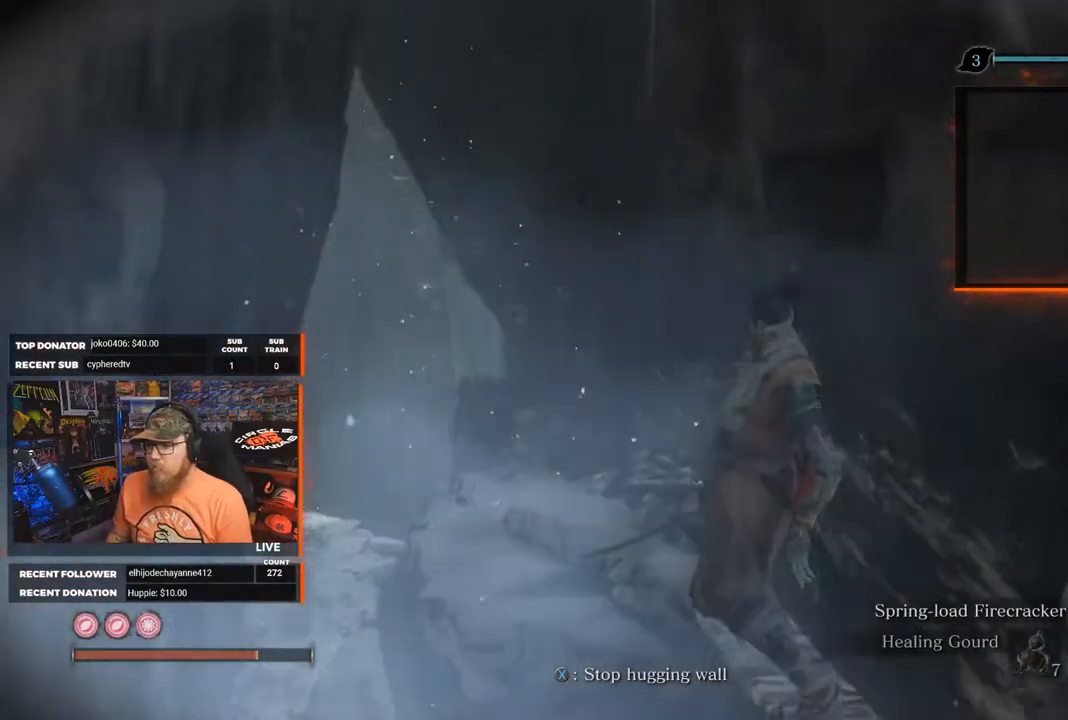
{"buttons": [], "left_stick": "up", "right_stick": "center", "events": []}
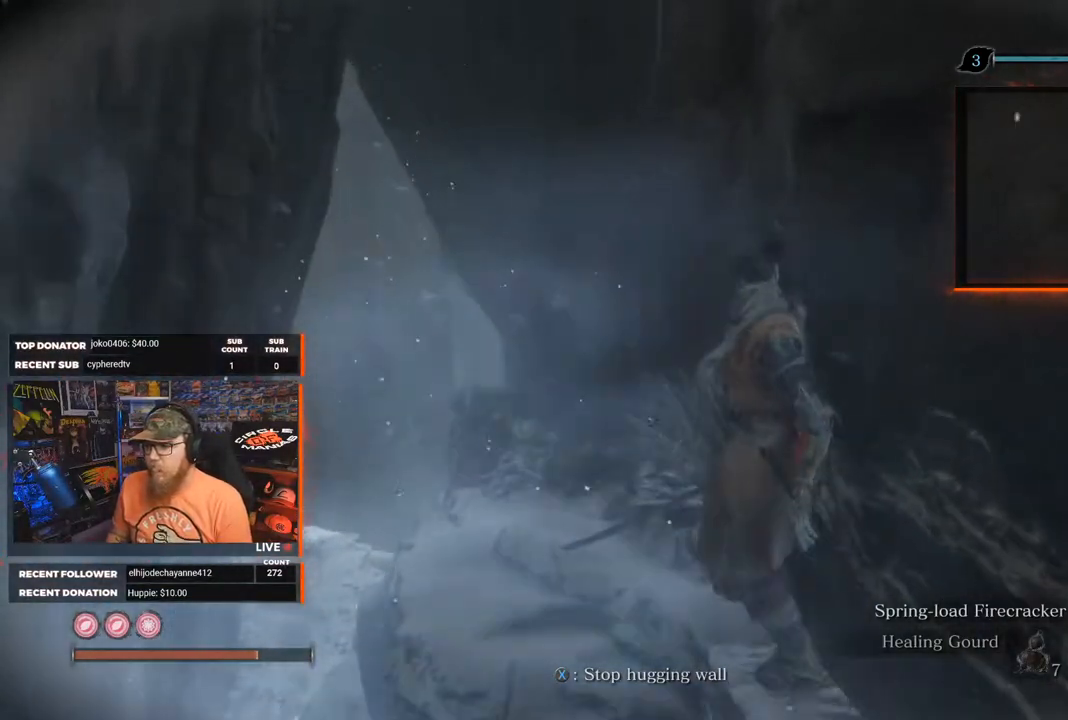
{"buttons": [], "left_stick": "up", "right_stick": "center", "events": [[117, "right_stick", "down"], [367, "right_stick", "center"]]}
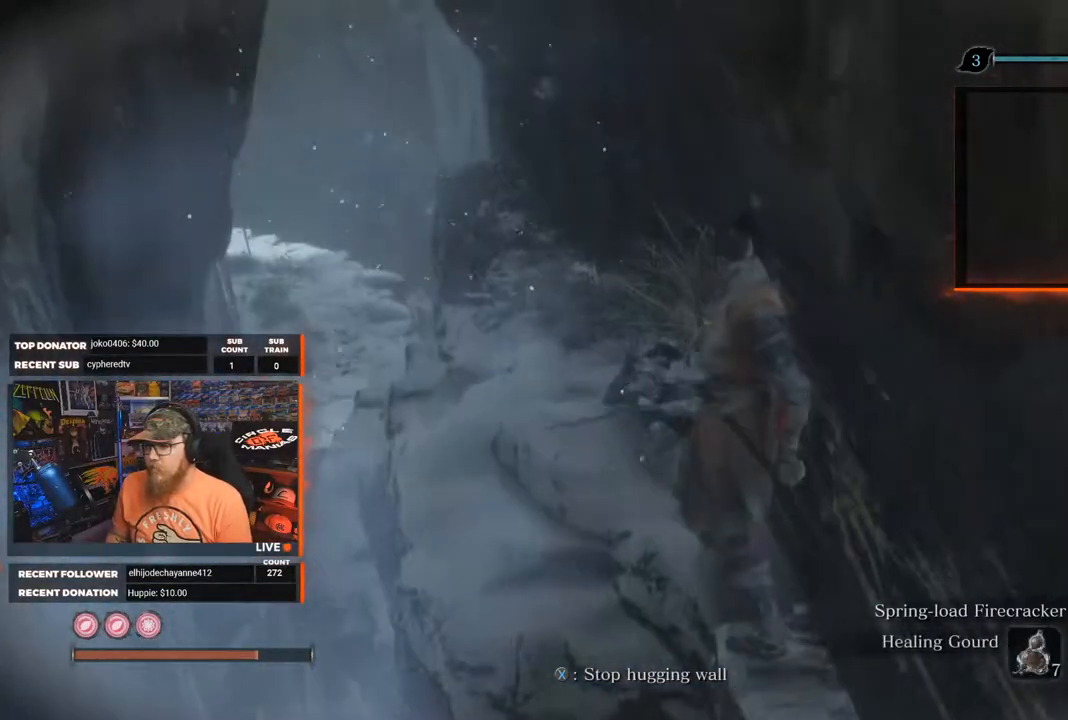
{"buttons": [], "left_stick": "up-left", "right_stick": "center", "events": [[167, "left_stick", "up-left"]]}
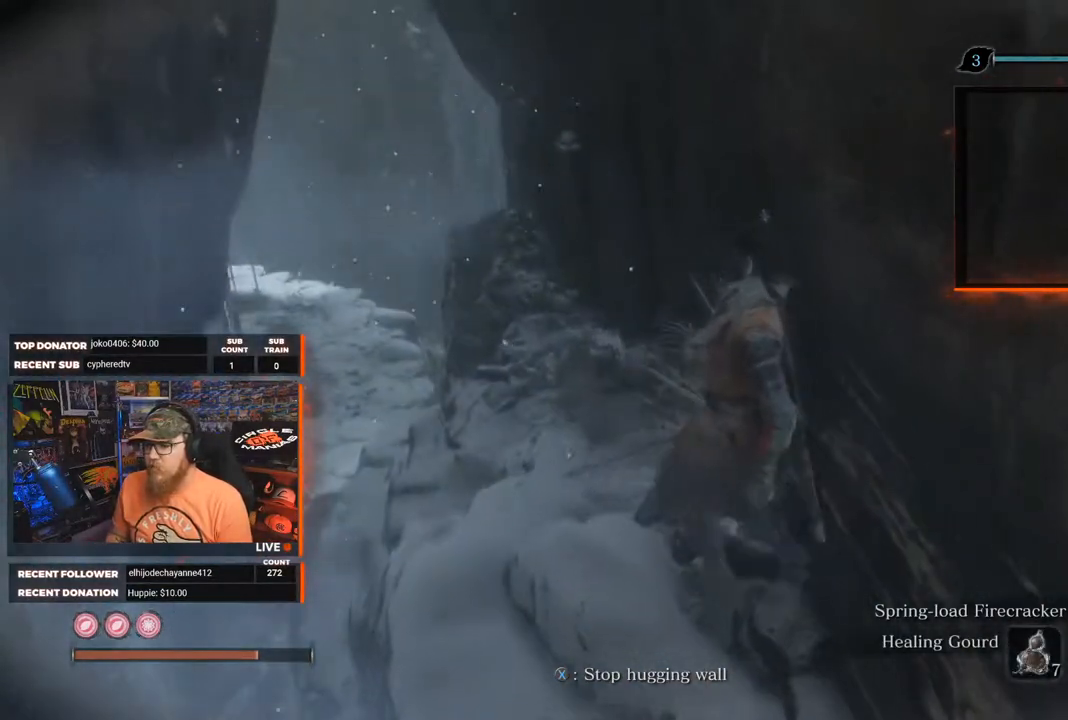
{"buttons": [], "left_stick": "up-left", "right_stick": "down", "events": [[150, "X", "down"], [283, "X", "up"], [433, "right_stick", "down"]]}
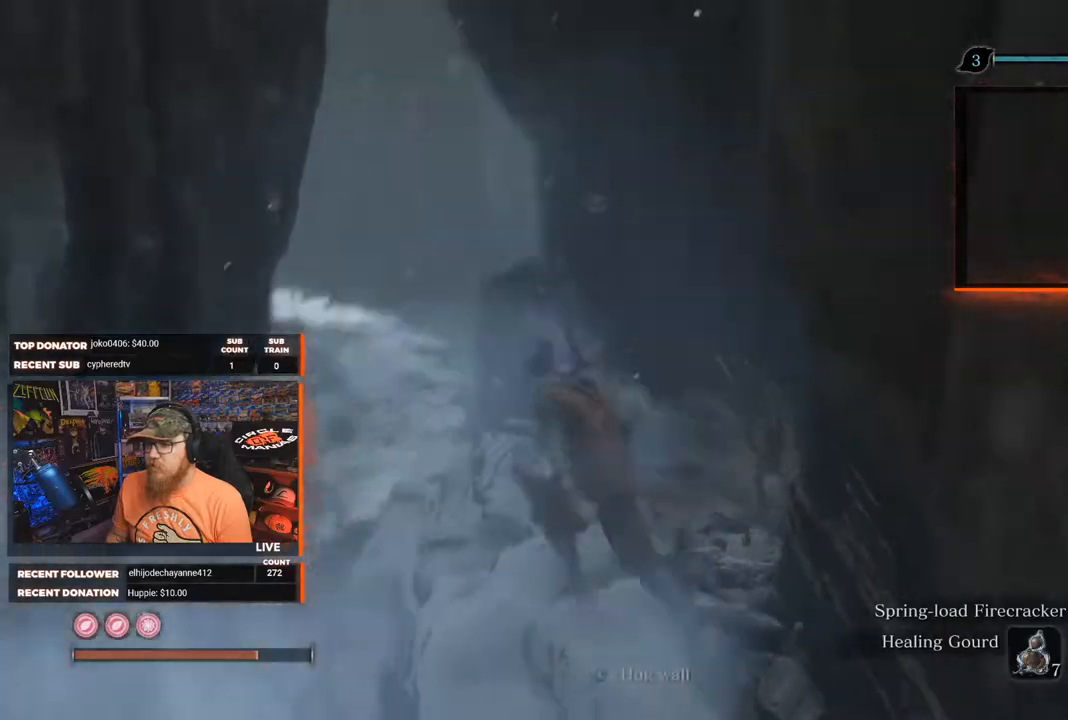
{"buttons": ["A"], "left_stick": "up", "right_stick": "center", "events": [[133, "left_stick", "up"], [217, "right_stick", "center"], [400, "A", "down"]]}
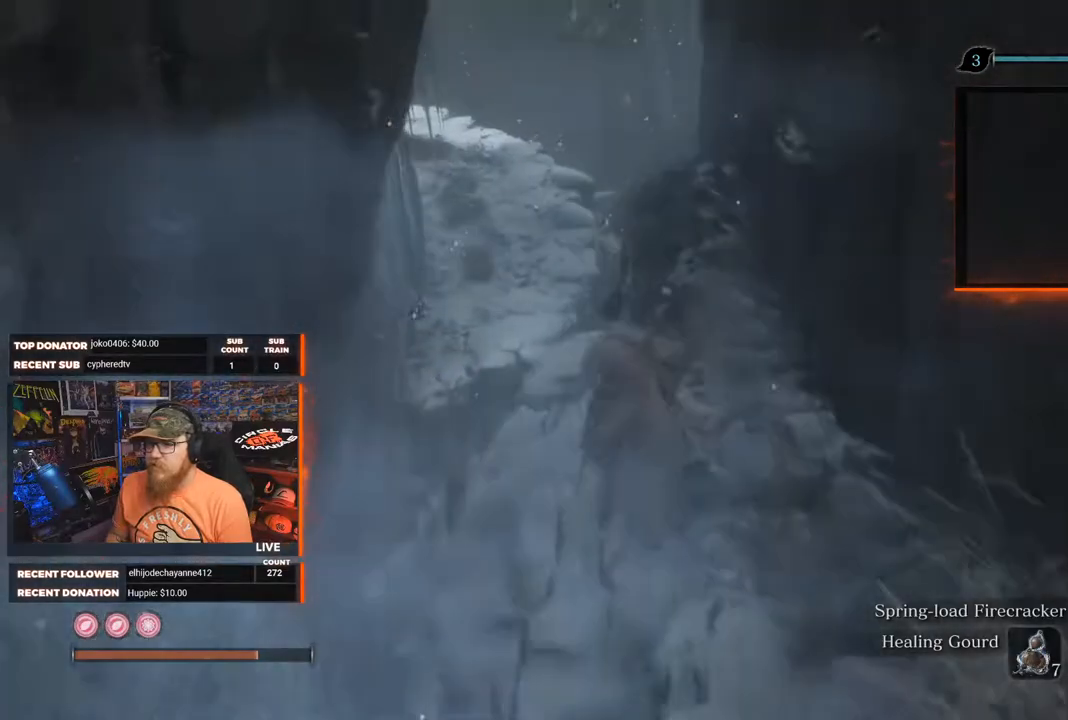
{"buttons": [], "left_stick": "up", "right_stick": "down", "events": [[33, "A", "up"], [350, "right_stick", "down"]]}
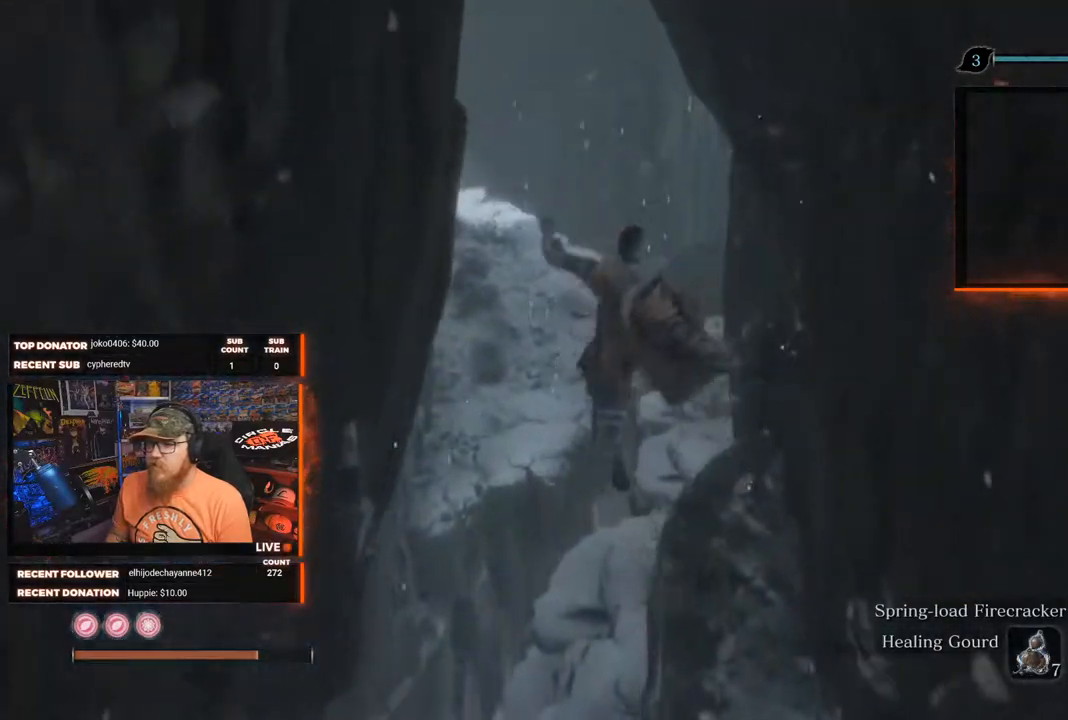
{"buttons": [], "left_stick": "up-right", "right_stick": "center", "events": [[150, "right_stick", "center"], [283, "left_stick", "up-right"]]}
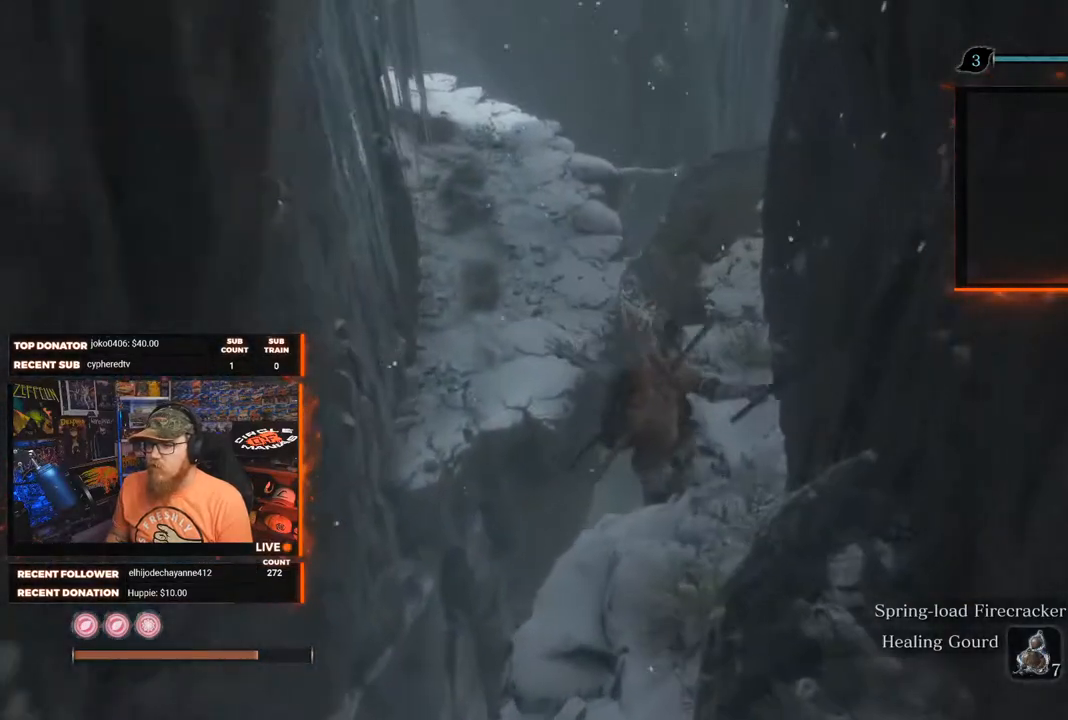
{"buttons": [], "left_stick": "up", "right_stick": "center", "events": [[267, "right_stick", "up-right"], [350, "left_stick", "up"], [467, "right_stick", "center"]]}
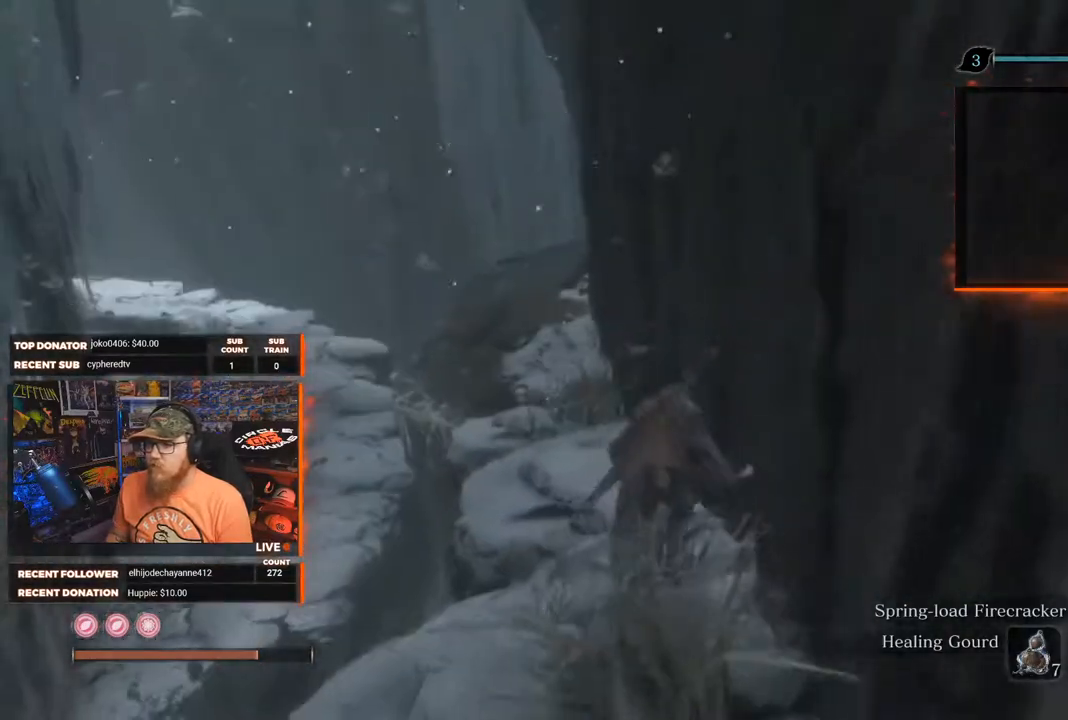
{"buttons": [], "left_stick": "up", "right_stick": "down-right", "events": [[400, "right_stick", "down-right"]]}
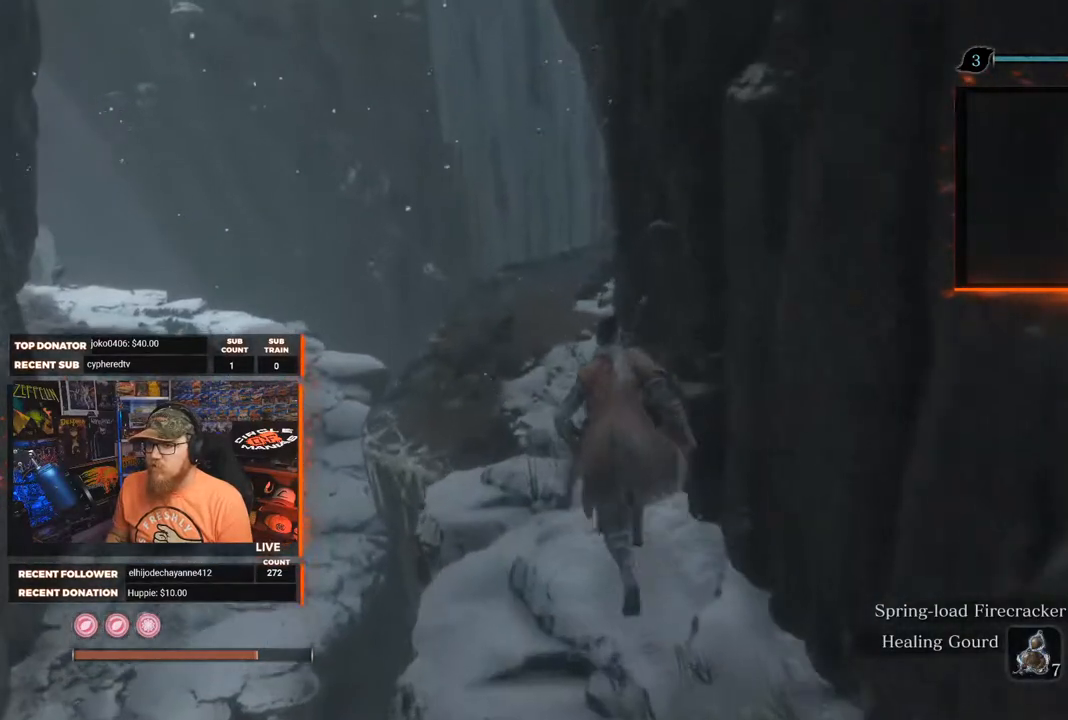
{"buttons": [], "left_stick": "up", "right_stick": "down-right", "events": []}
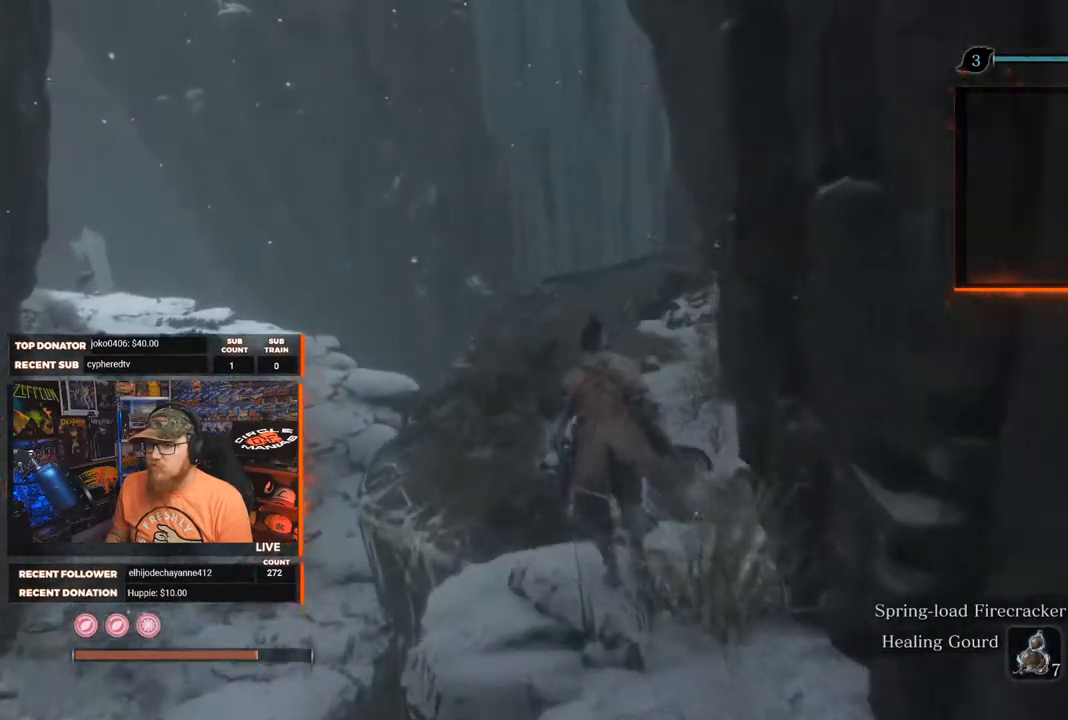
{"buttons": [], "left_stick": "up-left", "right_stick": "center", "events": [[267, "right_stick", "center"], [383, "left_stick", "up-left"]]}